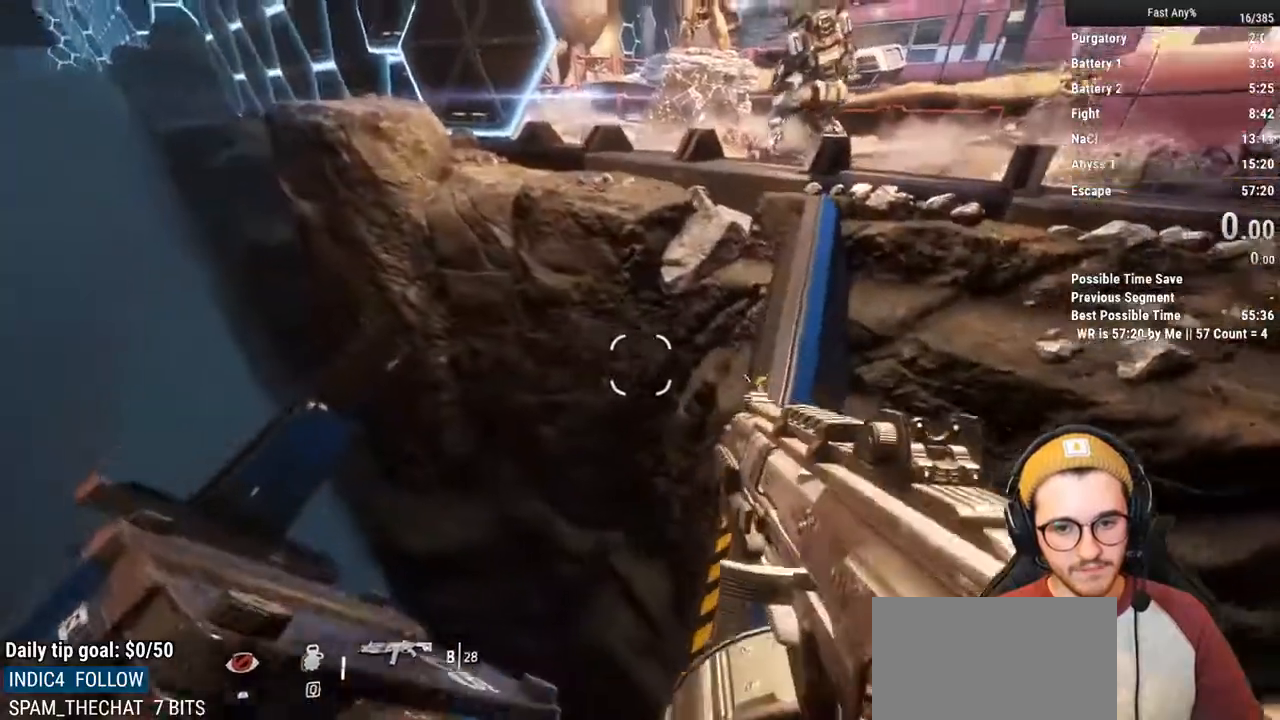
Gameplay with keyboard and mouse; each line is a JSON object with the keys and mouse buttons held at the frame after it. "events" lists presses ("down") and releases ("up") of "1", "2", "3", "4", "5", "a", "alt", "c", "ctrl", "d", "e", "f", "q", "r", "s", "shift", "space", "tab", "v", "w", "x", "z", "mouse_left", "mouse_middle", "mouse_right", "mouse_mb4", "mouse_mb5", "mouse_wheel_up" and "mouse_wheel_down" between this image and that frame as [ms after this image, input, new state], when the widget could be followed in between. "mouse_left", "mouse_middle", "mouse_right", "mouse_mb4", "mouse_mb5", "mouse_wheel_up", "mouse_wheel_down" = the "left", "middle", "right", "mb4", "mb5", "wheel_up", "wheel_down" buttons of the "mouse" list. No other keys are recorded. Not read: mouse_move.
{"keys": ["shift", "w"], "mouse": [], "events": [[220, "shift", "down"], [304, "shift", "up"], [507, "shift", "down"]]}
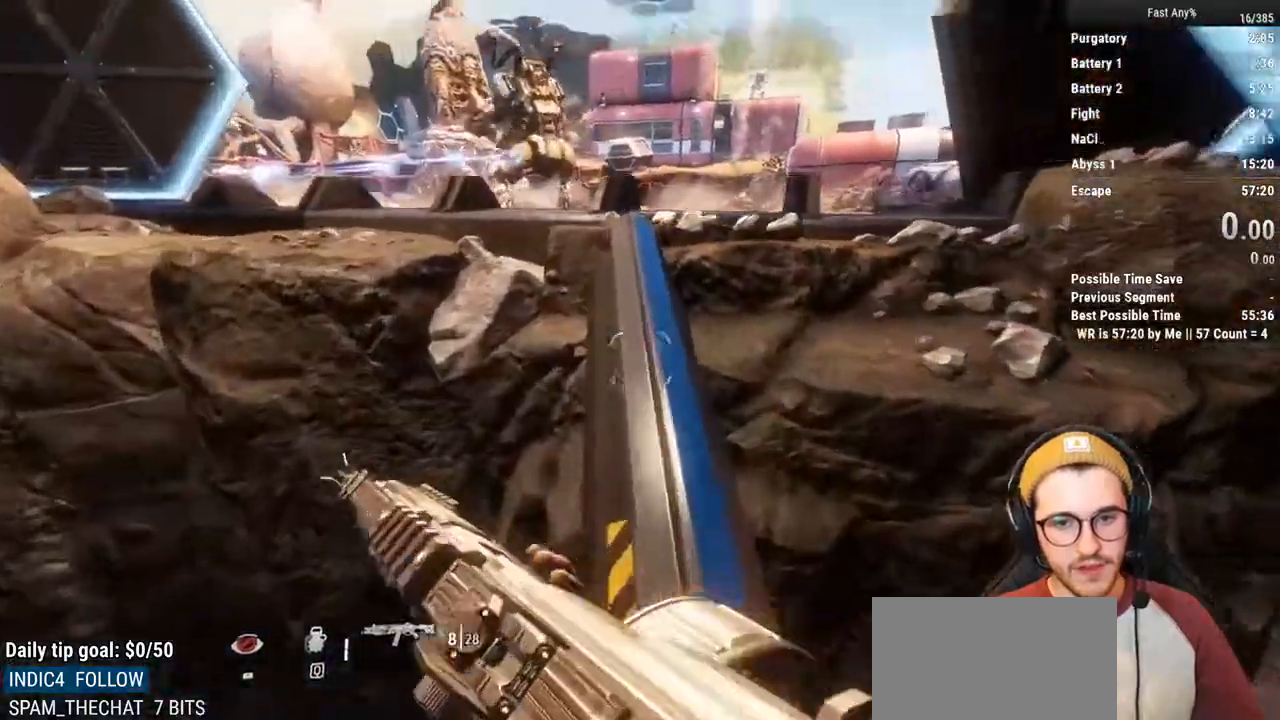
{"keys": ["ctrl", "w"], "mouse": [], "events": [[84, "shift", "up"], [237, "ctrl", "down"]]}
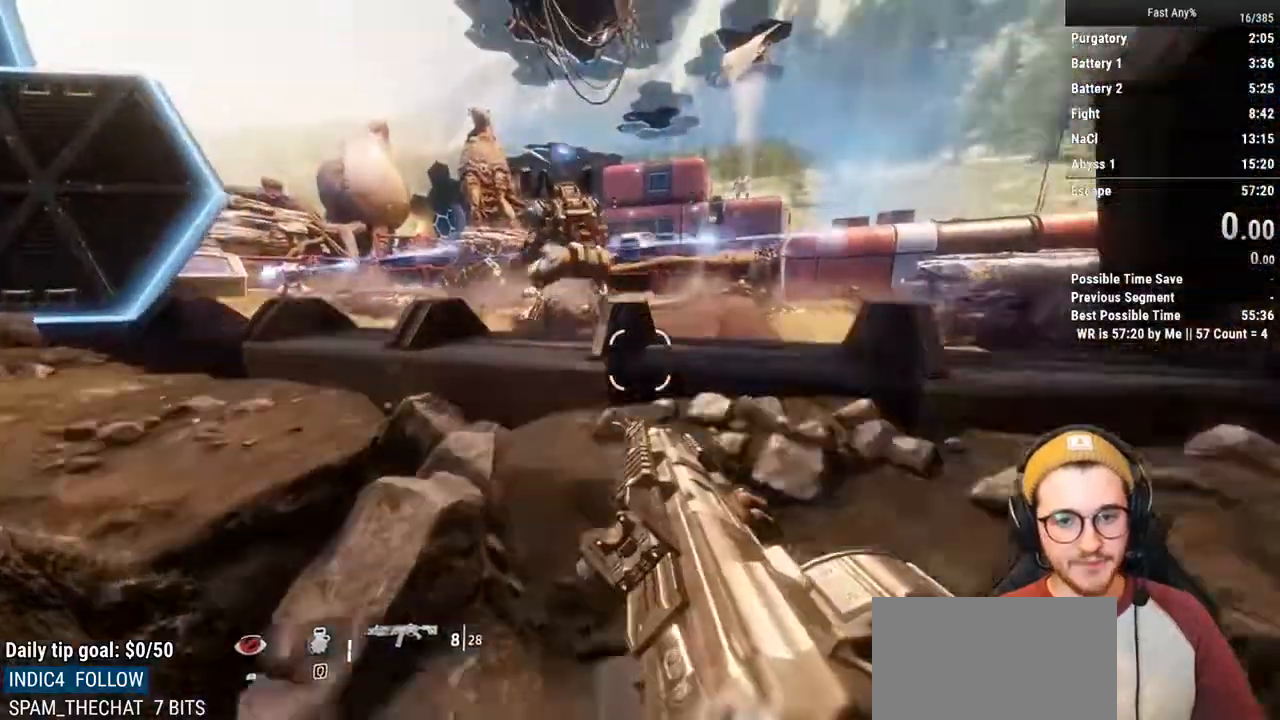
{"keys": ["ctrl", "space", "w"], "mouse": [], "events": [[51, "space", "down"], [152, "space", "up"], [490, "space", "down"]]}
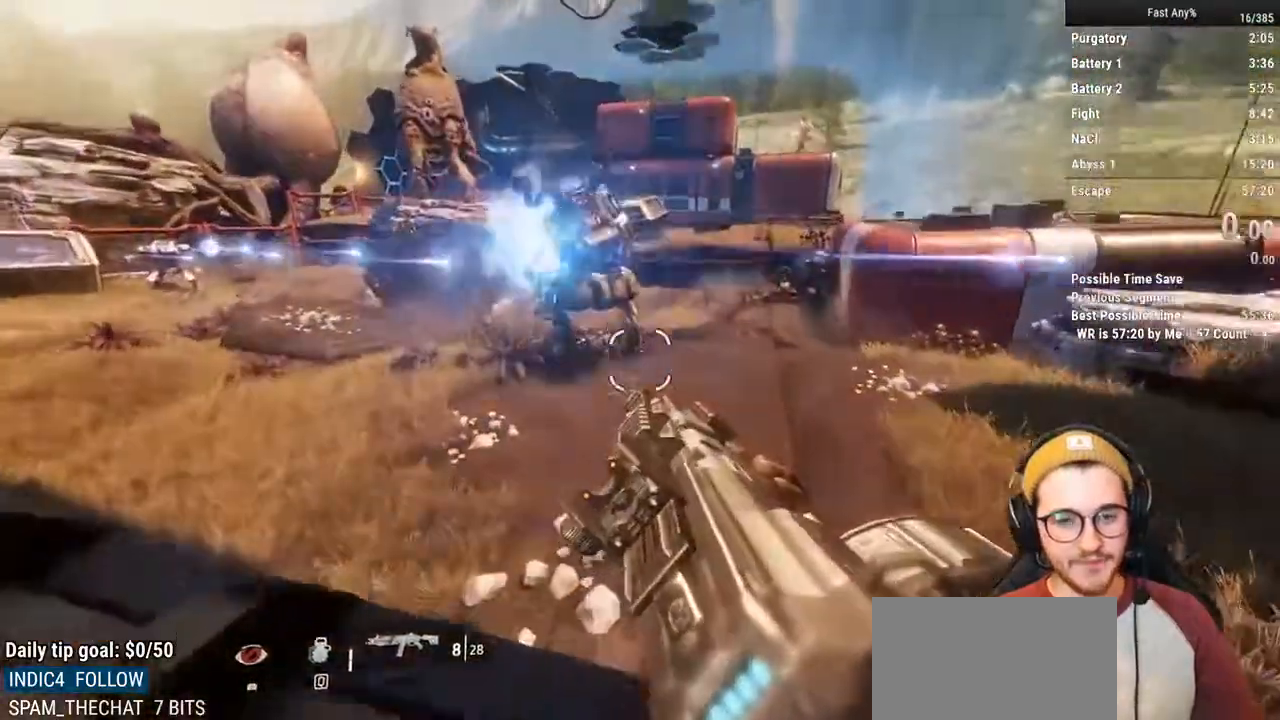
{"keys": ["a"], "mouse": [], "events": [[68, "space", "up"], [220, "ctrl", "up"], [490, "a", "down"], [490, "w", "up"]]}
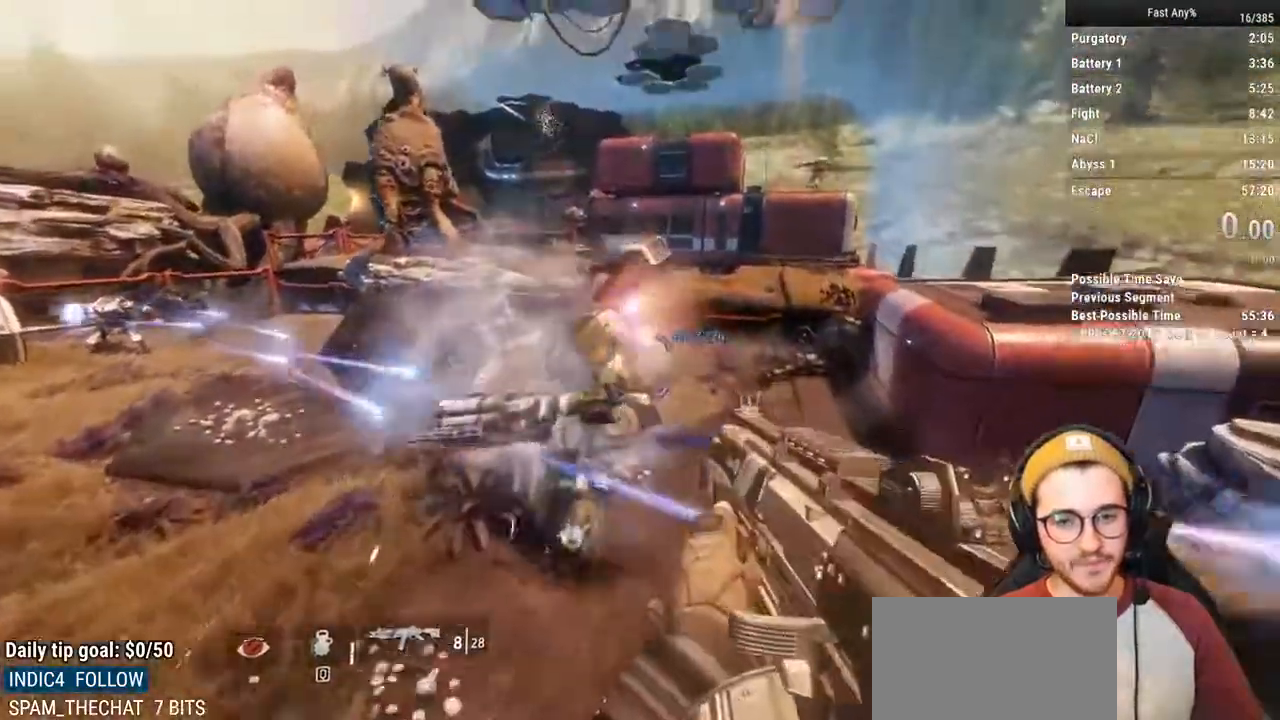
{"keys": ["e", "w"], "mouse": [], "events": [[136, "a", "up"], [136, "d", "down"], [237, "w", "down"], [288, "d", "up"], [288, "shift", "down"], [423, "shift", "up"], [474, "e", "down"]]}
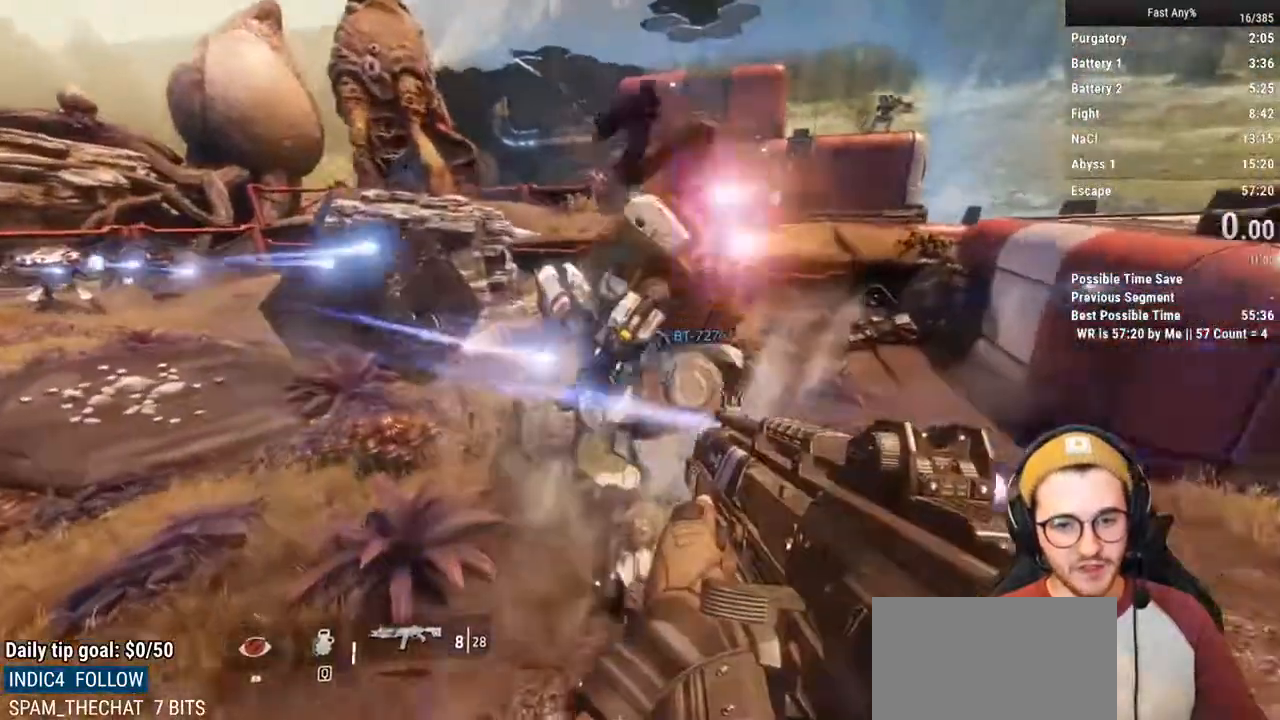
{"keys": [], "mouse": [], "events": [[305, "w", "up"], [440, "e", "up"]]}
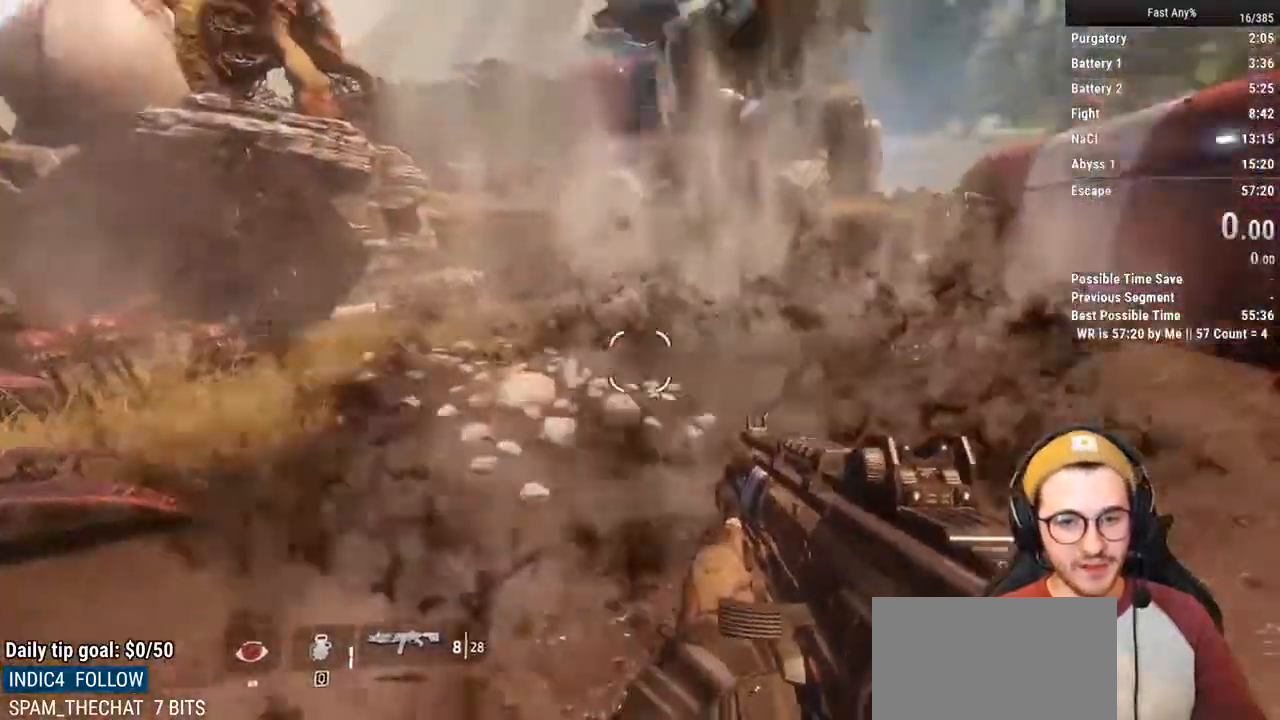
{"keys": ["e", "shift", "w"], "mouse": [], "events": [[67, "w", "down"], [152, "shift", "down"], [253, "e", "down"]]}
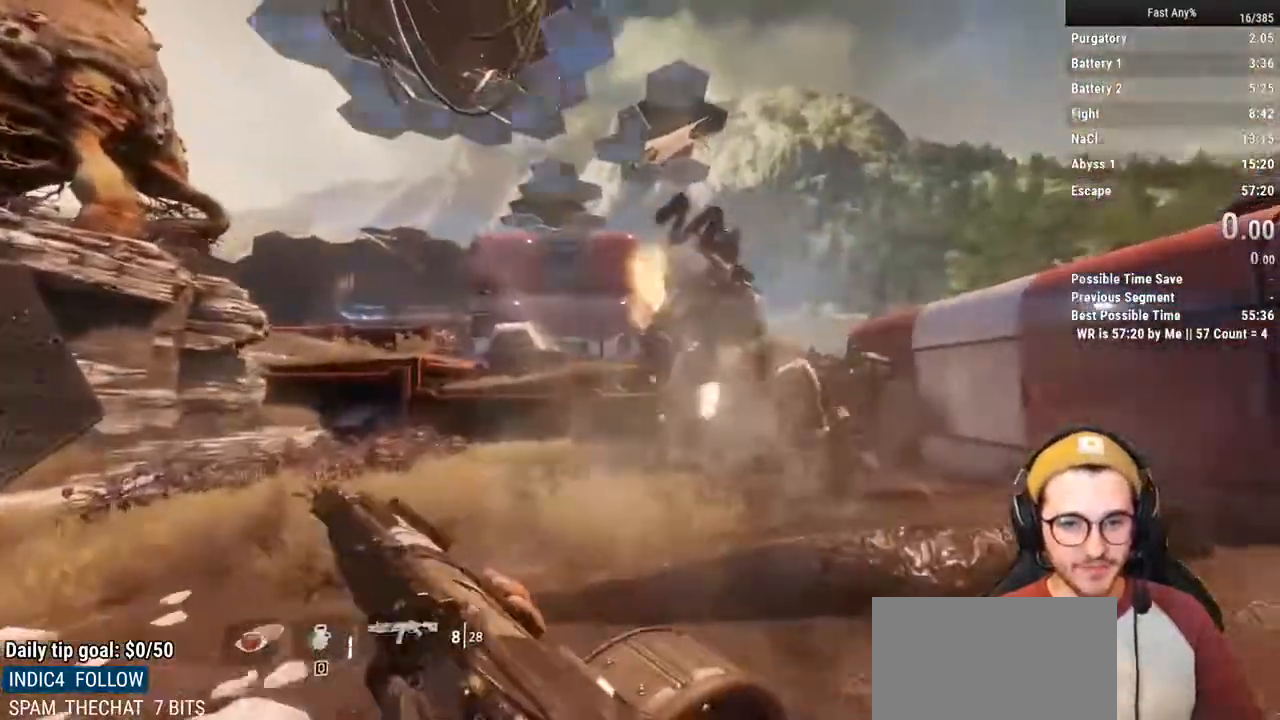
{"keys": ["e", "w"], "mouse": [], "events": [[422, "shift", "up"]]}
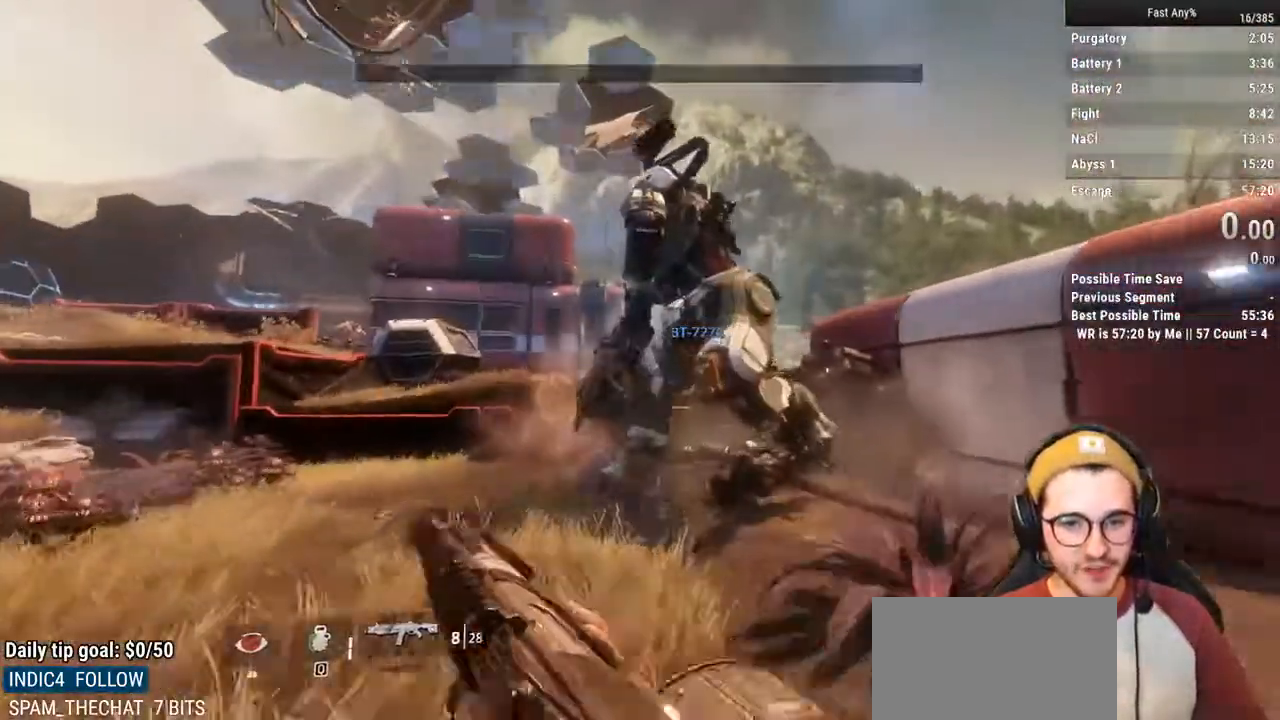
{"keys": ["ctrl", "e", "w"], "mouse": [], "events": [[17, "e", "up"], [50, "ctrl", "down"], [287, "e", "down"]]}
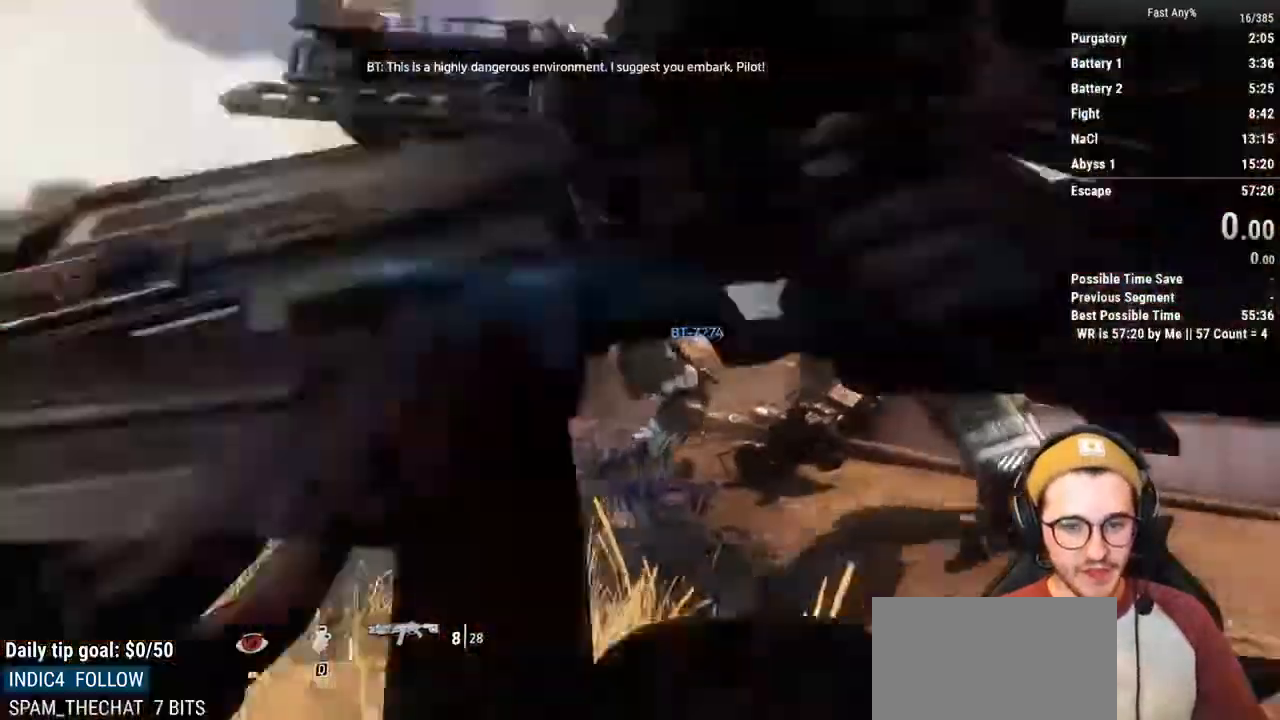
{"keys": [], "mouse": [], "events": [[68, "ctrl", "up"], [68, "e", "up"], [118, "w", "up"]]}
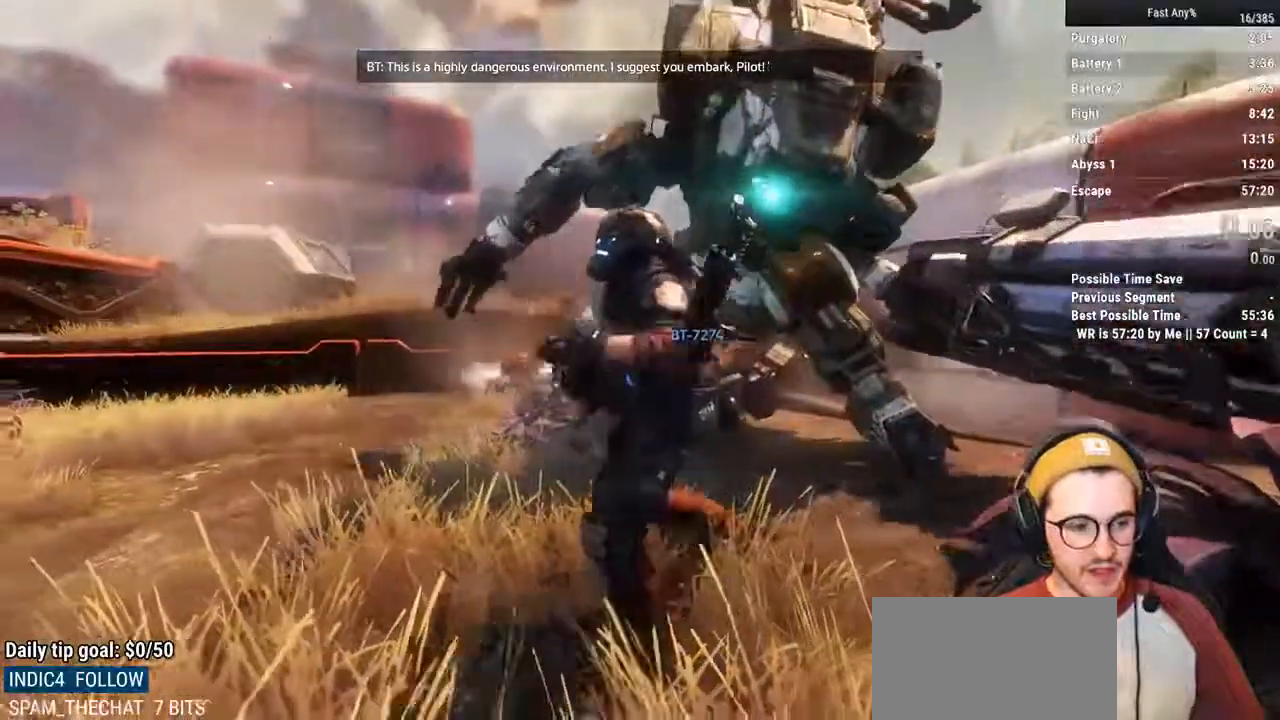
{"keys": [], "mouse": [], "events": []}
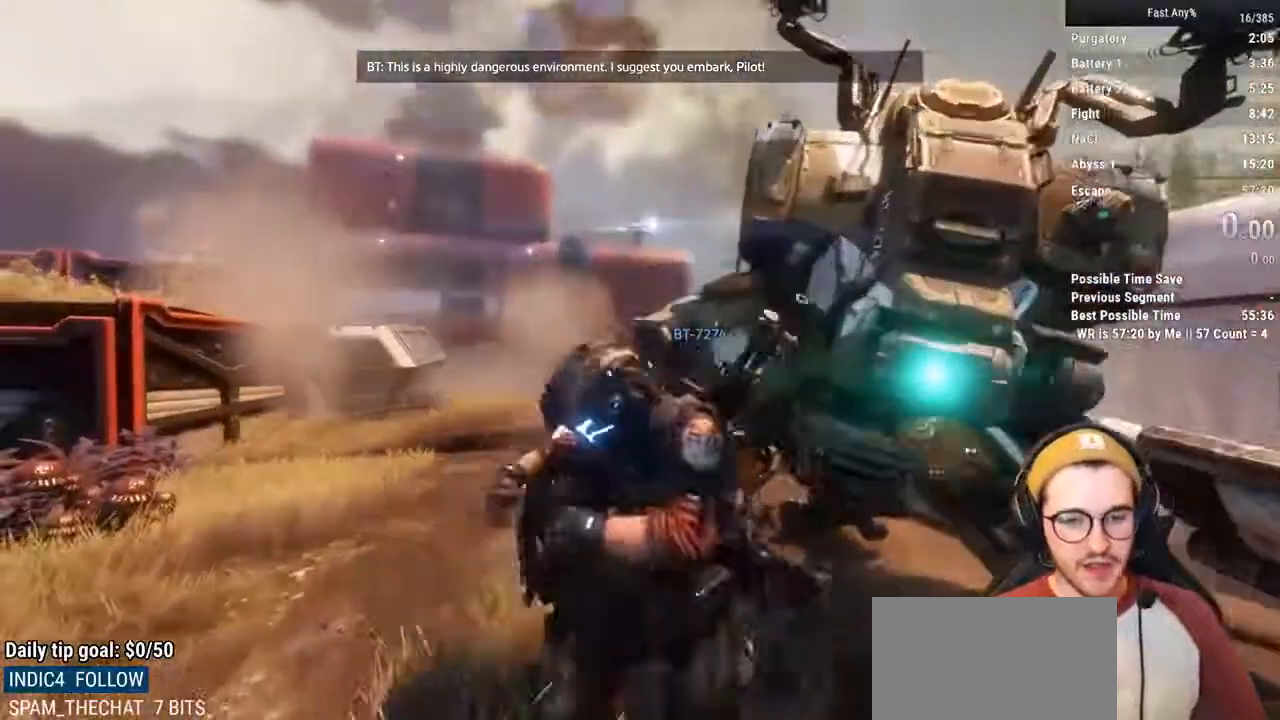
{"keys": [], "mouse": [], "events": []}
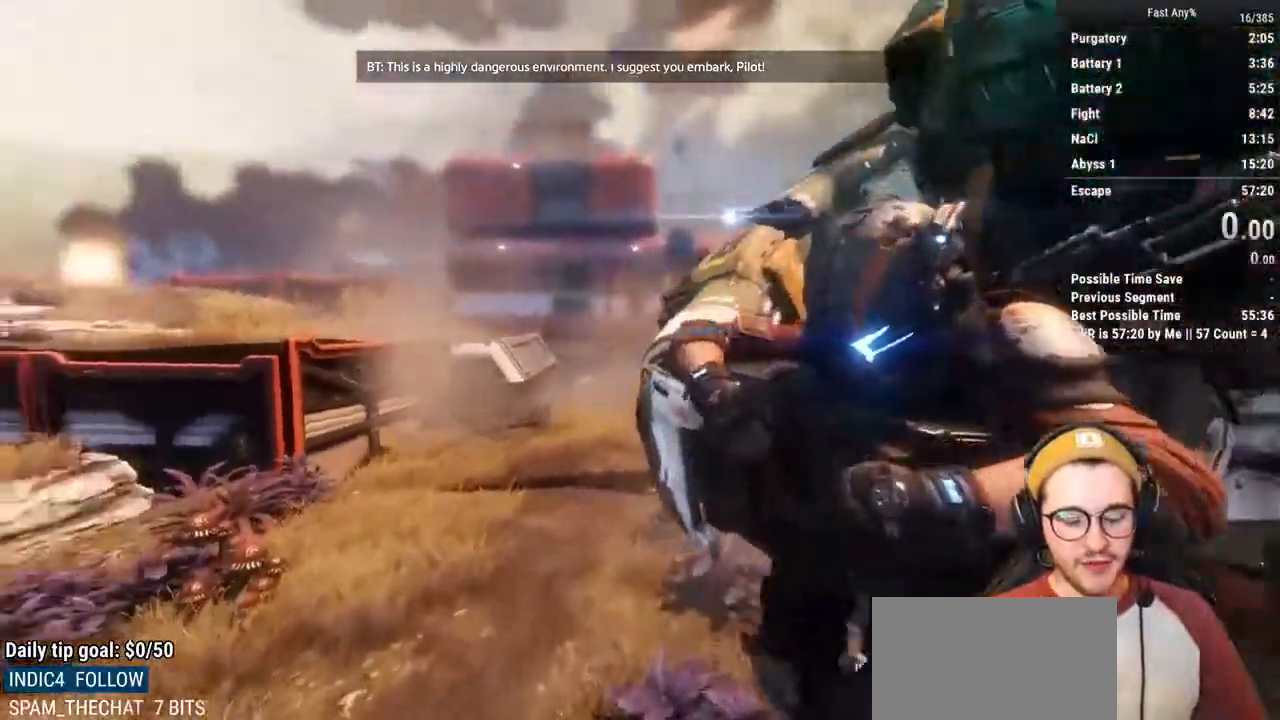
{"keys": [], "mouse": [], "events": []}
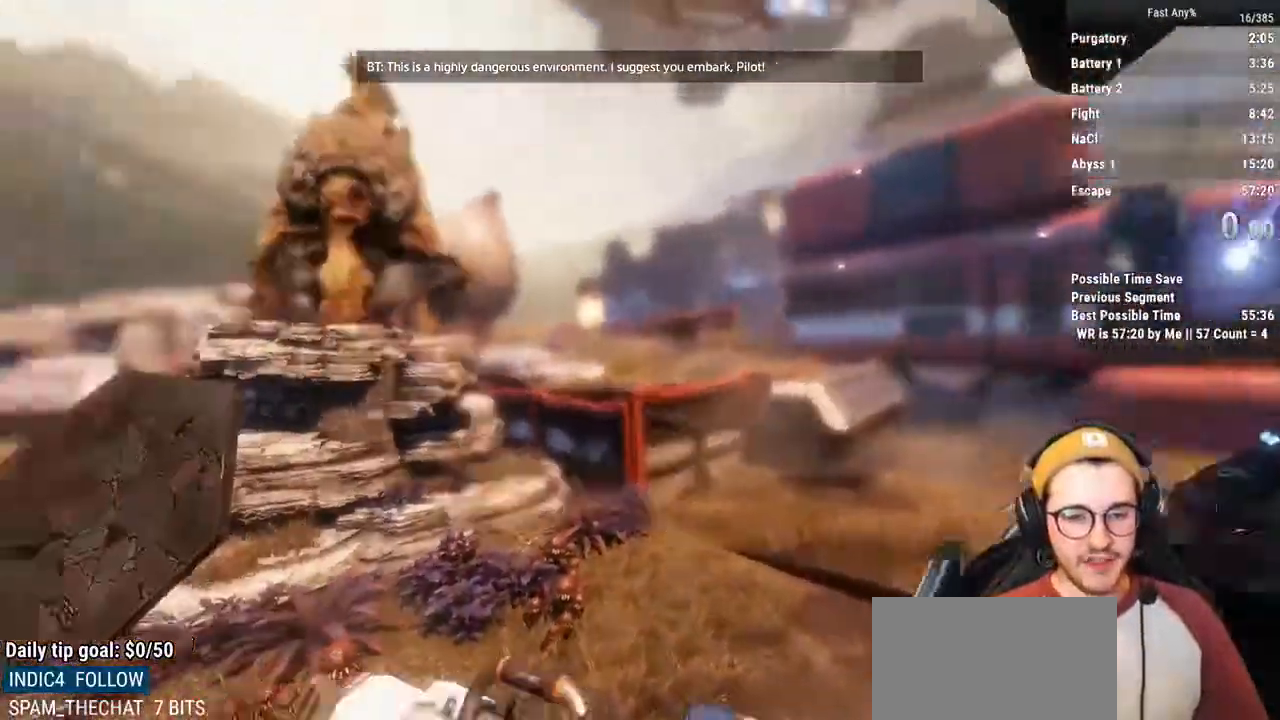
{"keys": [], "mouse": [], "events": []}
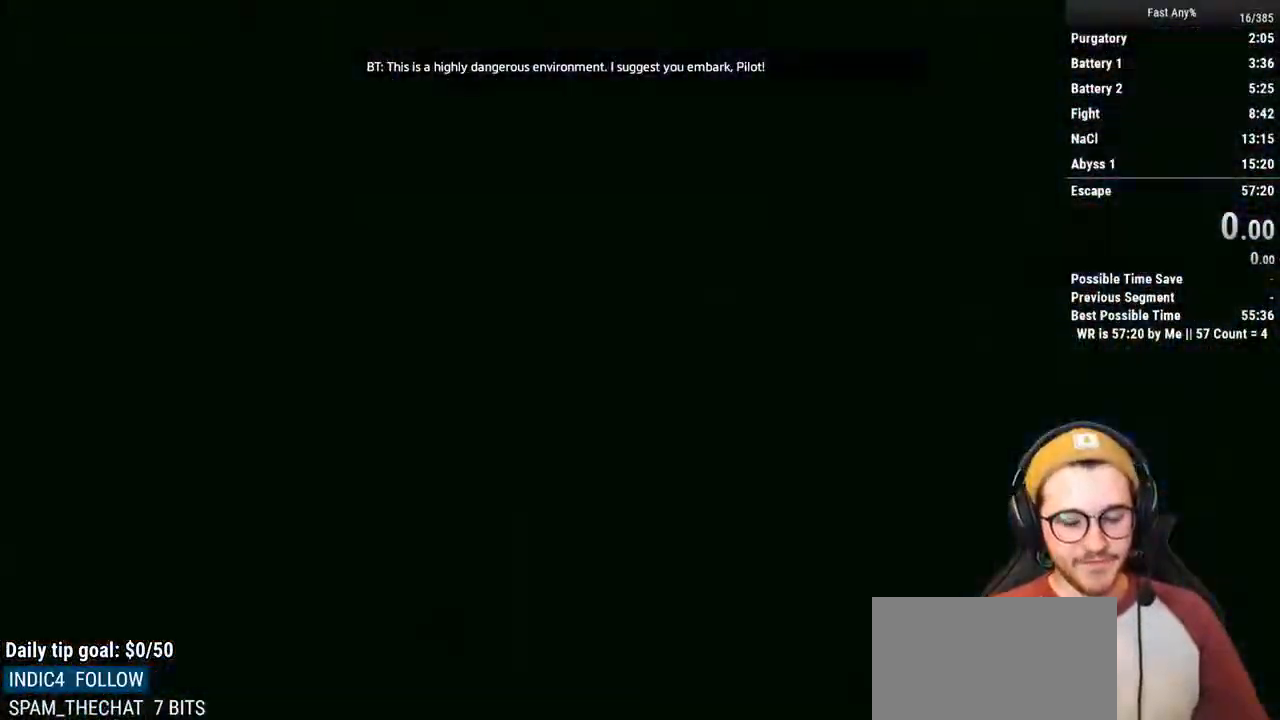
{"keys": [], "mouse": [], "events": []}
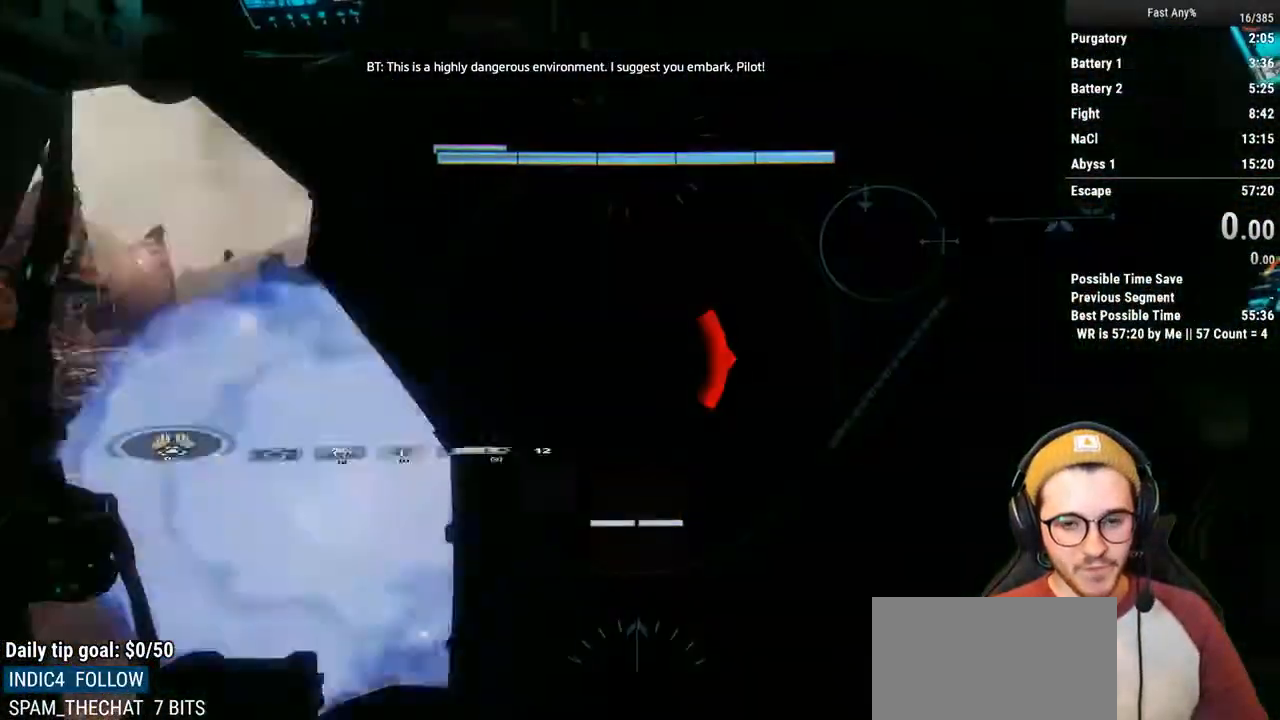
{"keys": [], "mouse": [], "events": []}
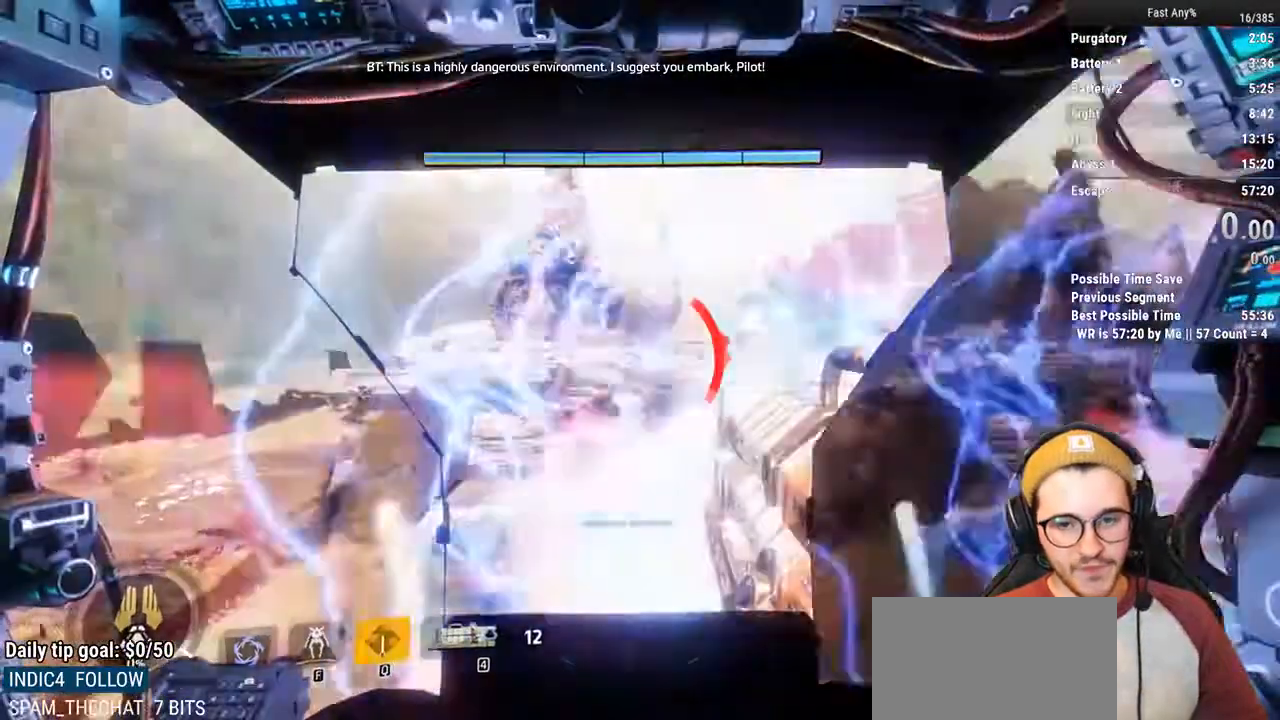
{"keys": ["a"], "mouse": [], "events": [[422, "a", "down"]]}
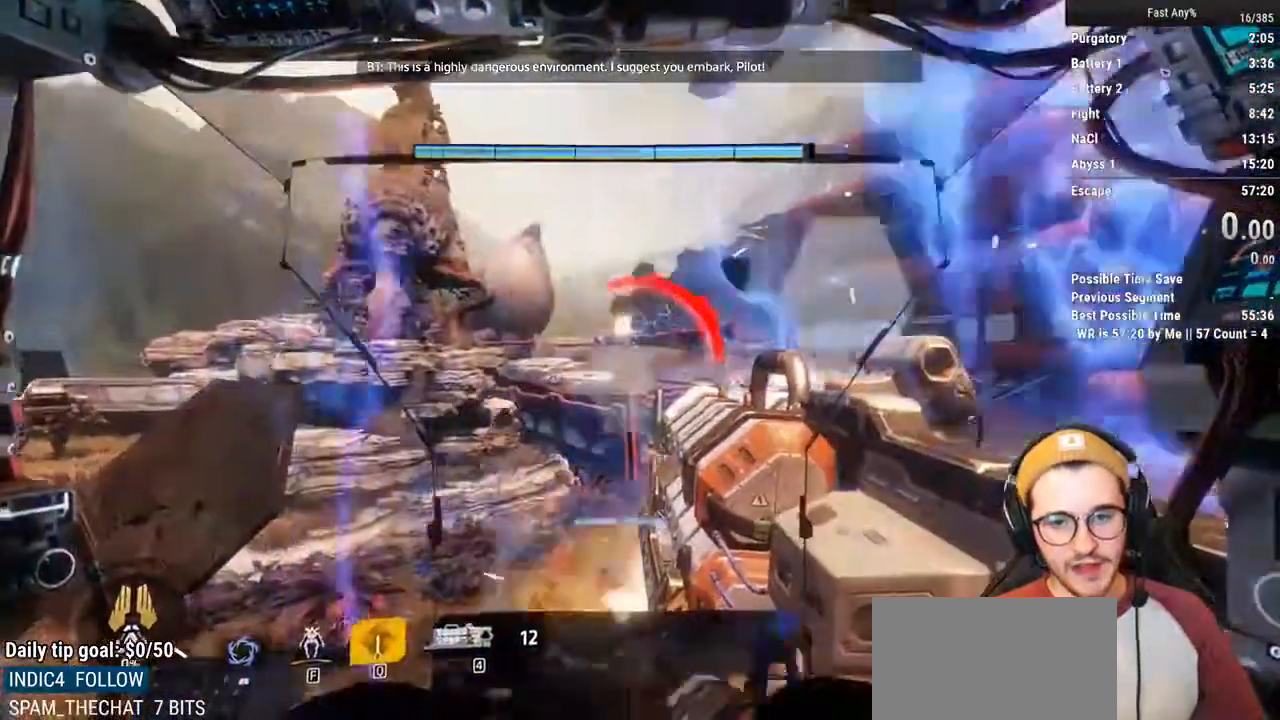
{"keys": [], "mouse": [], "events": [[439, "a", "up"]]}
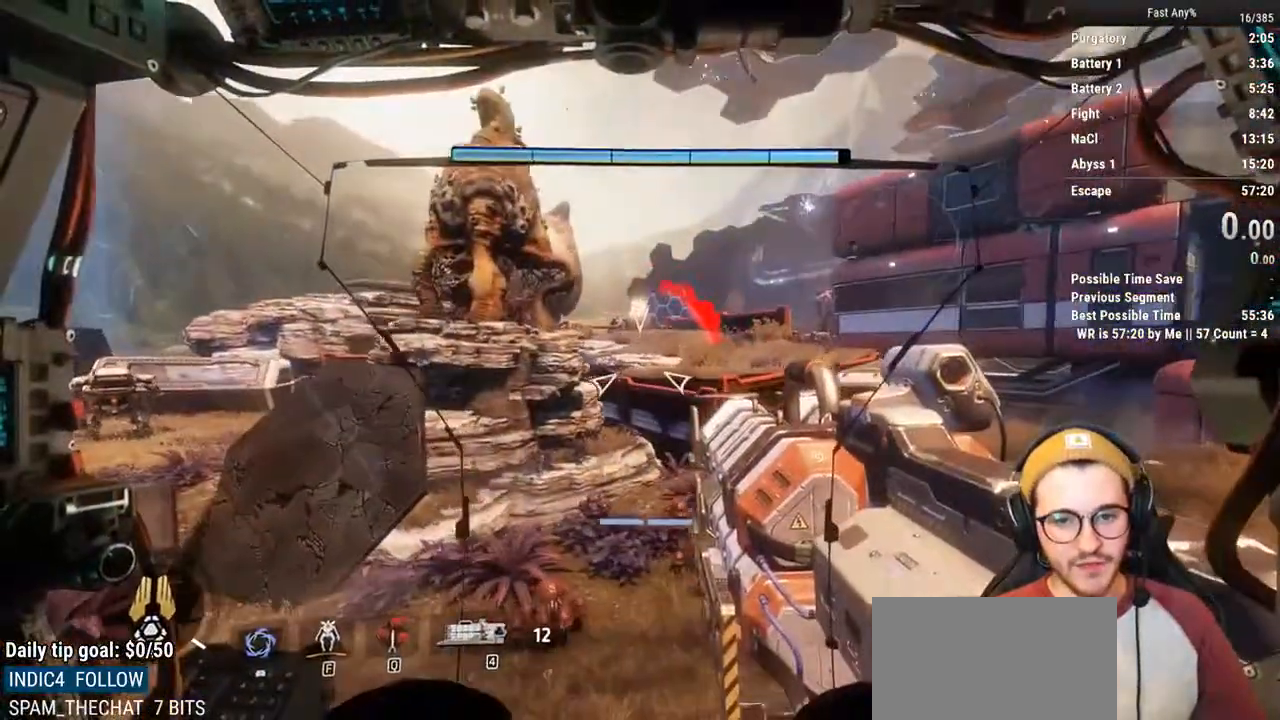
{"keys": [], "mouse": [], "events": []}
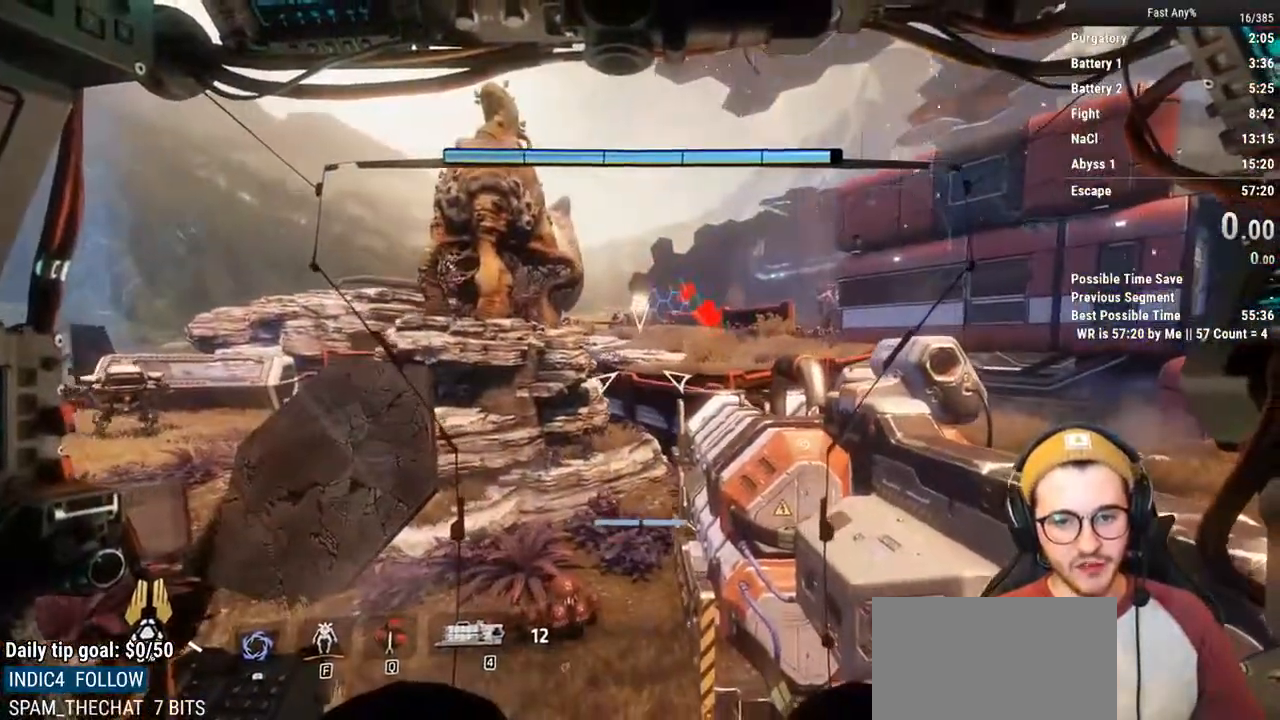
{"keys": [], "mouse": [], "events": []}
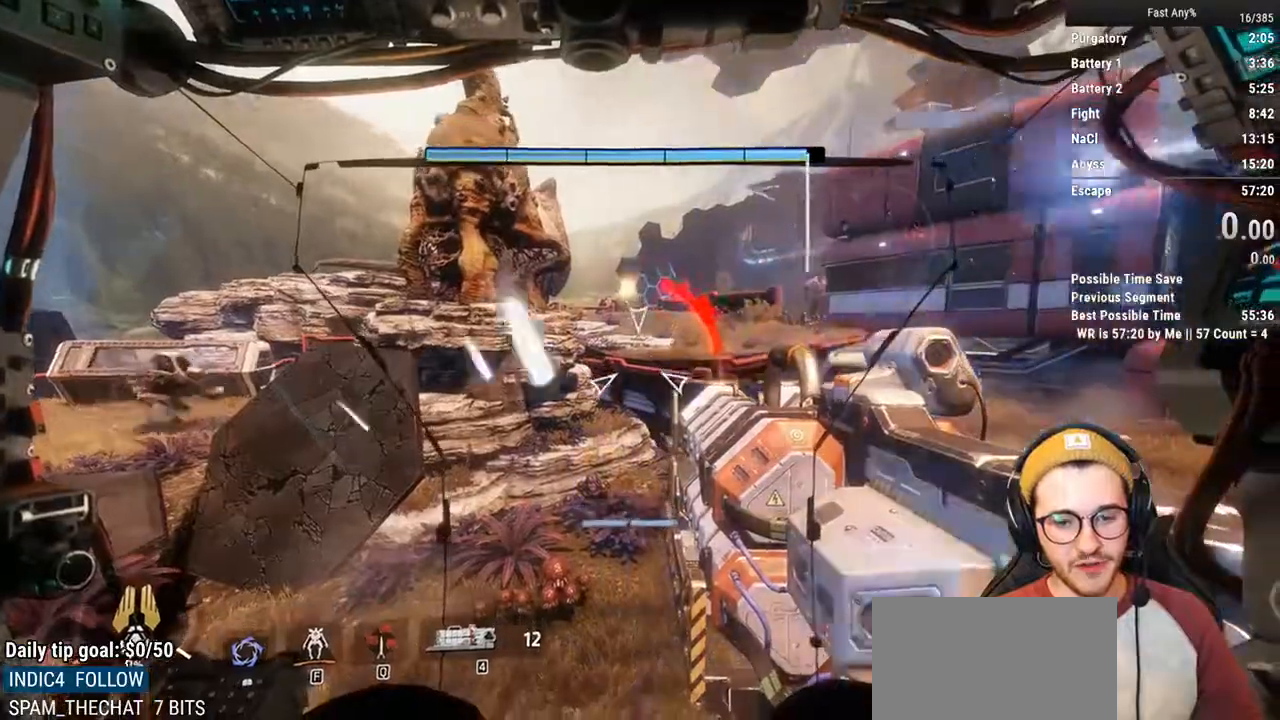
{"keys": ["shift", "w"], "mouse": [], "events": [[321, "w", "down"], [372, "shift", "down"]]}
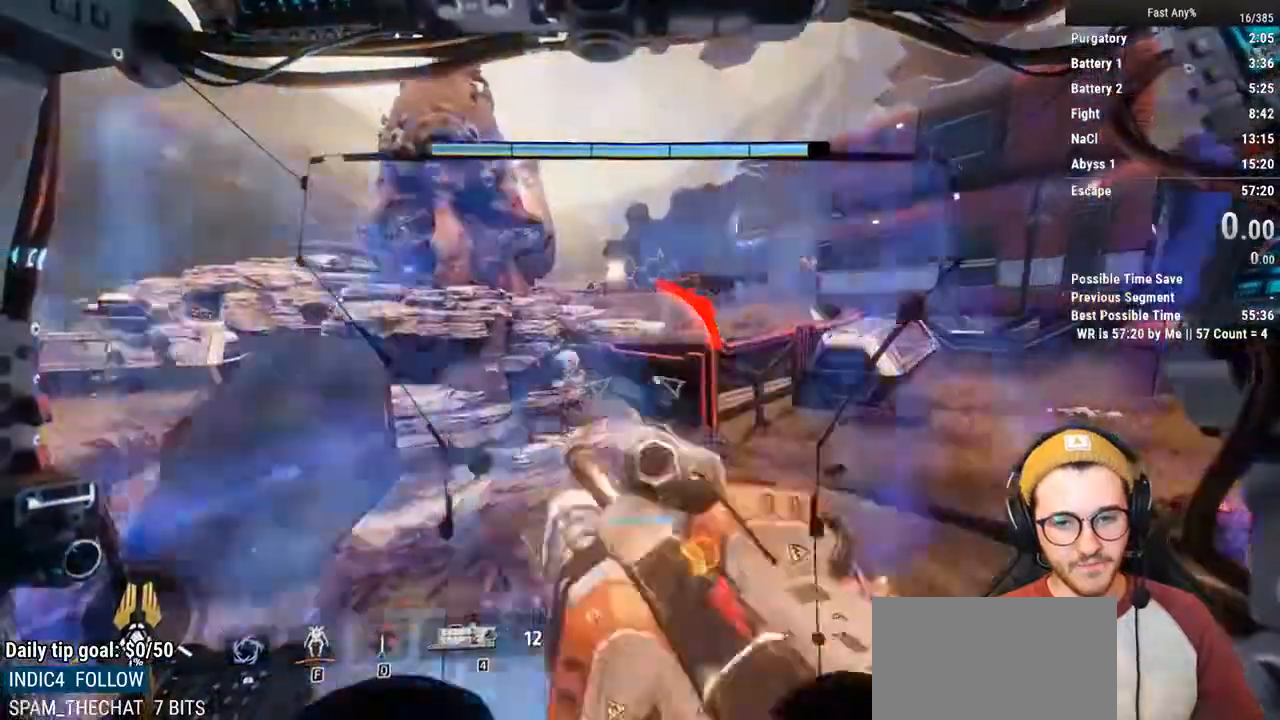
{"keys": ["shift", "w"], "mouse": [], "events": []}
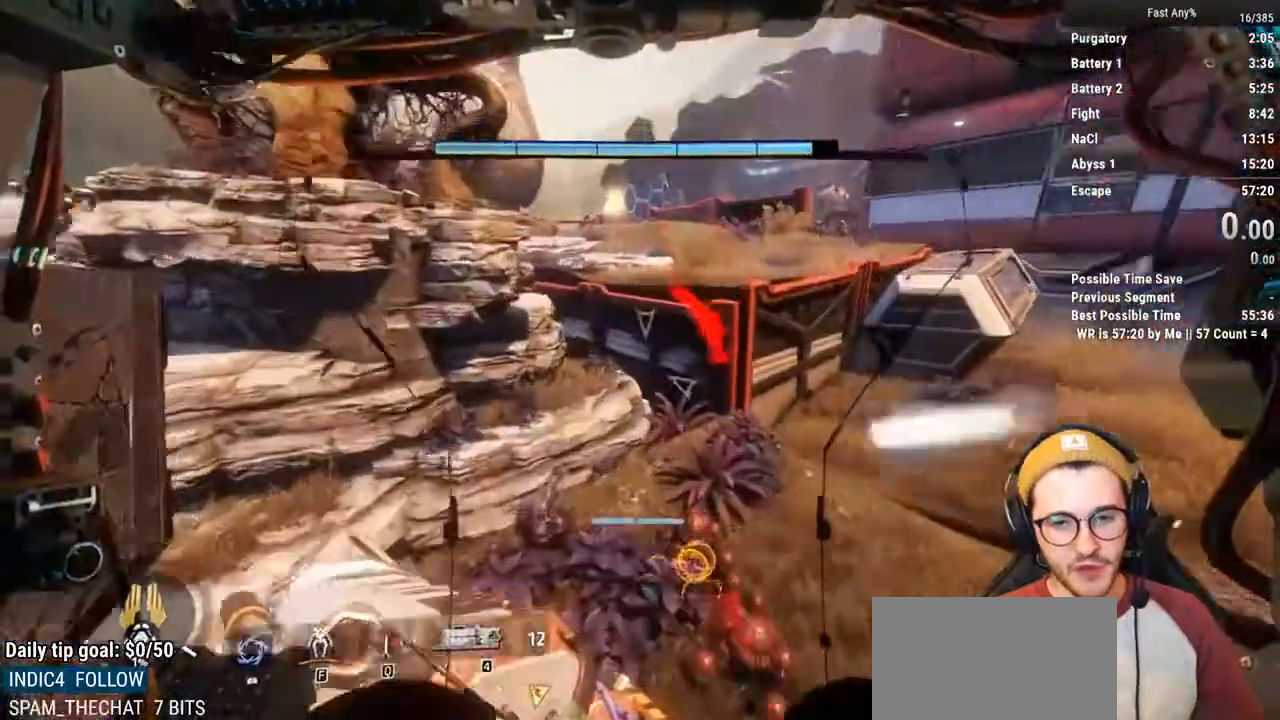
{"keys": ["shift", "w"], "mouse": [], "events": []}
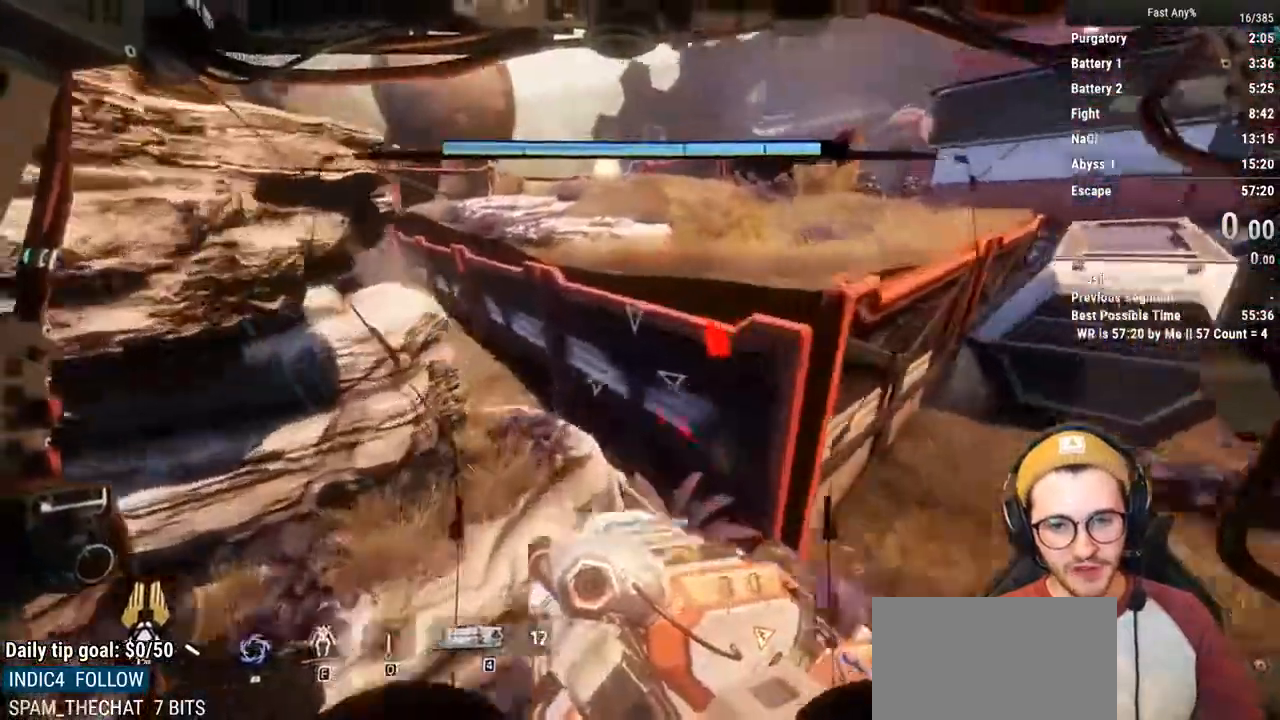
{"keys": ["w"], "mouse": [], "events": [[473, "shift", "up"]]}
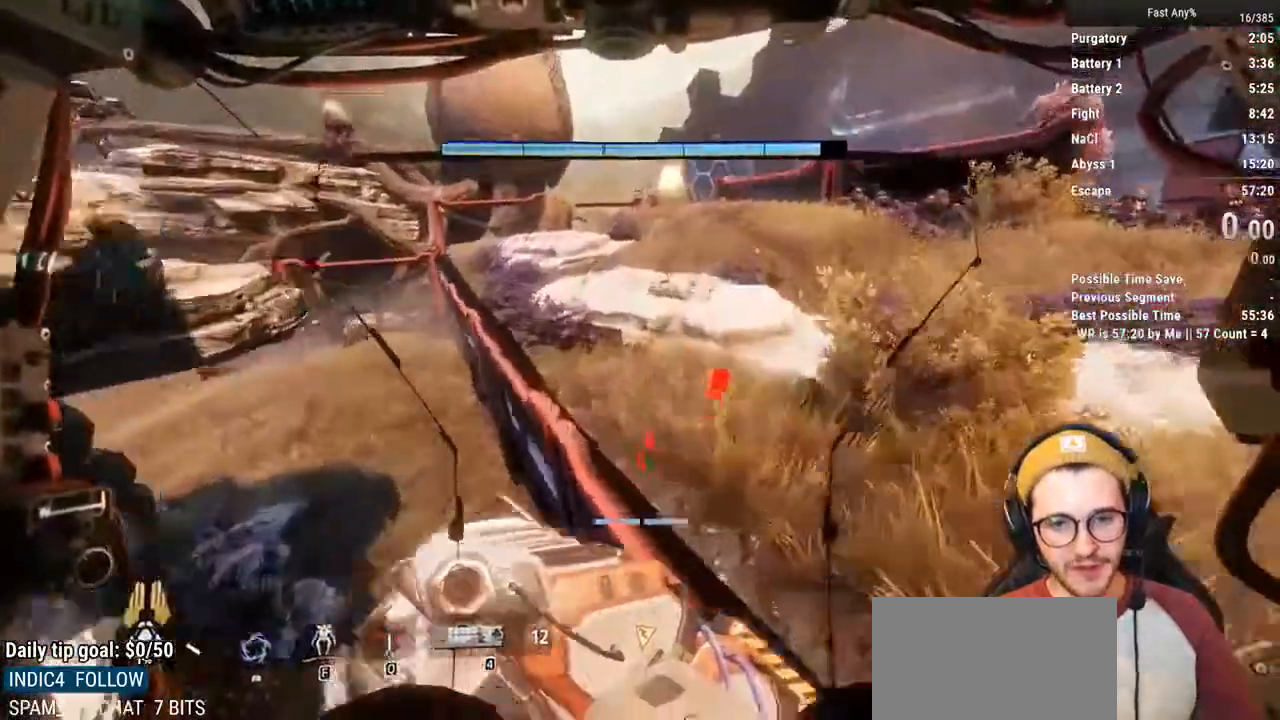
{"keys": [], "mouse": [], "events": [[34, "w", "up"]]}
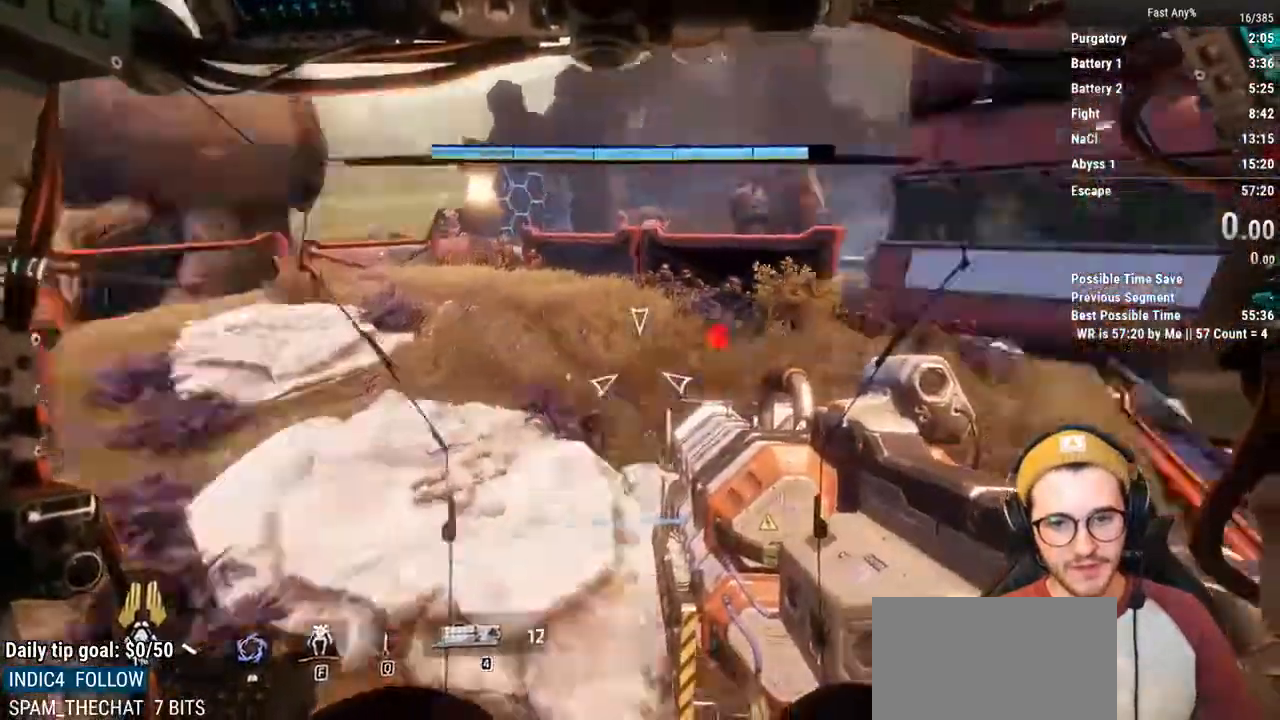
{"keys": [], "mouse": [], "events": []}
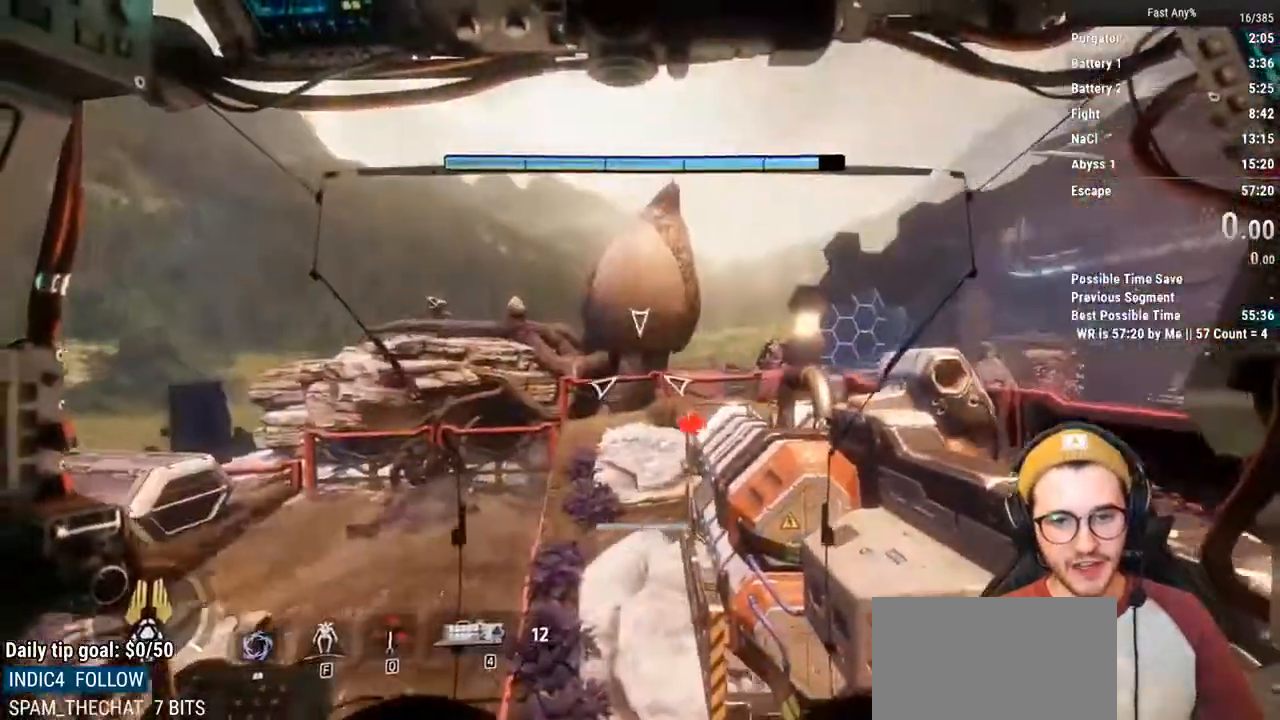
{"keys": ["shift", "w"], "mouse": [], "events": [[440, "w", "down"], [490, "shift", "down"]]}
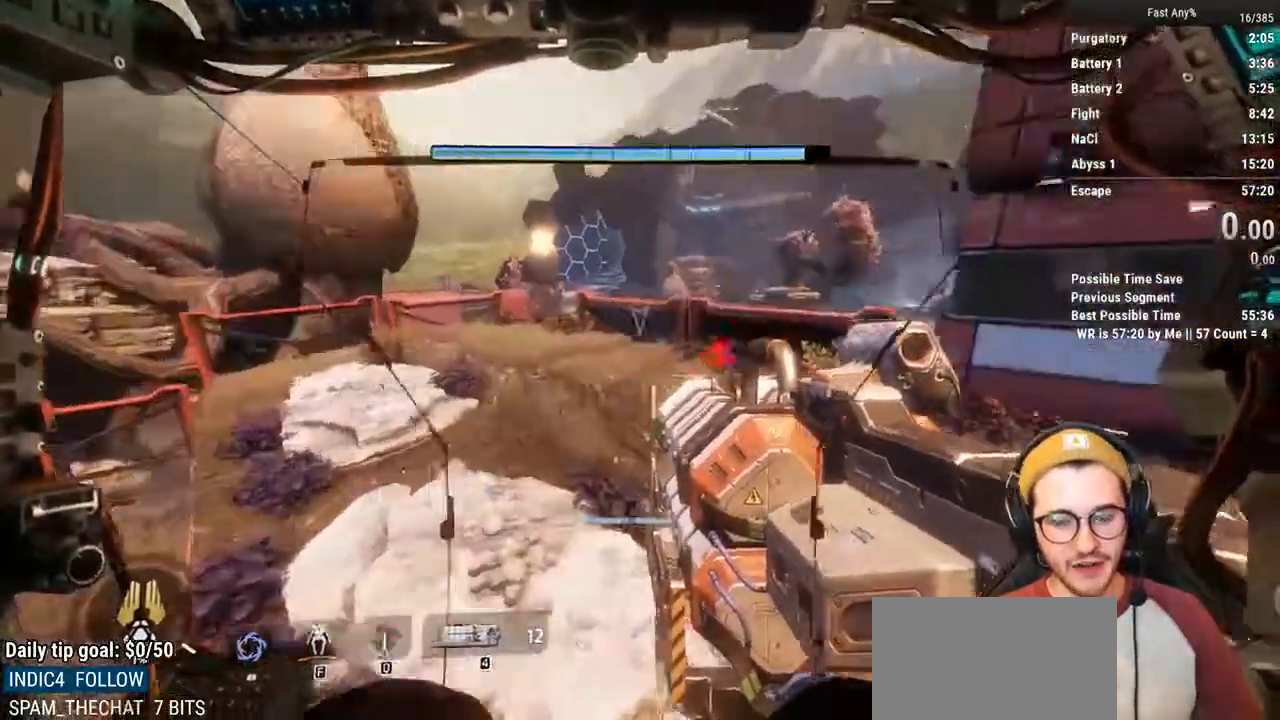
{"keys": ["shift", "w"], "mouse": [], "events": []}
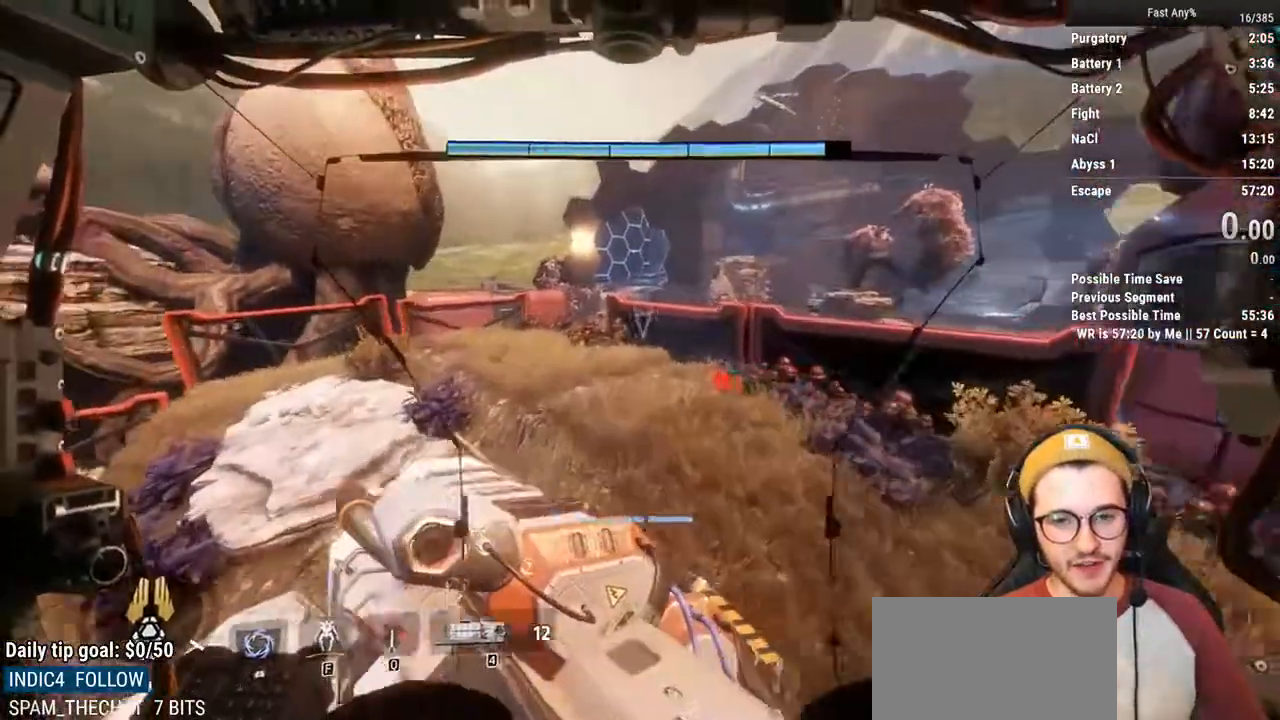
{"keys": ["shift", "w"], "mouse": [], "events": []}
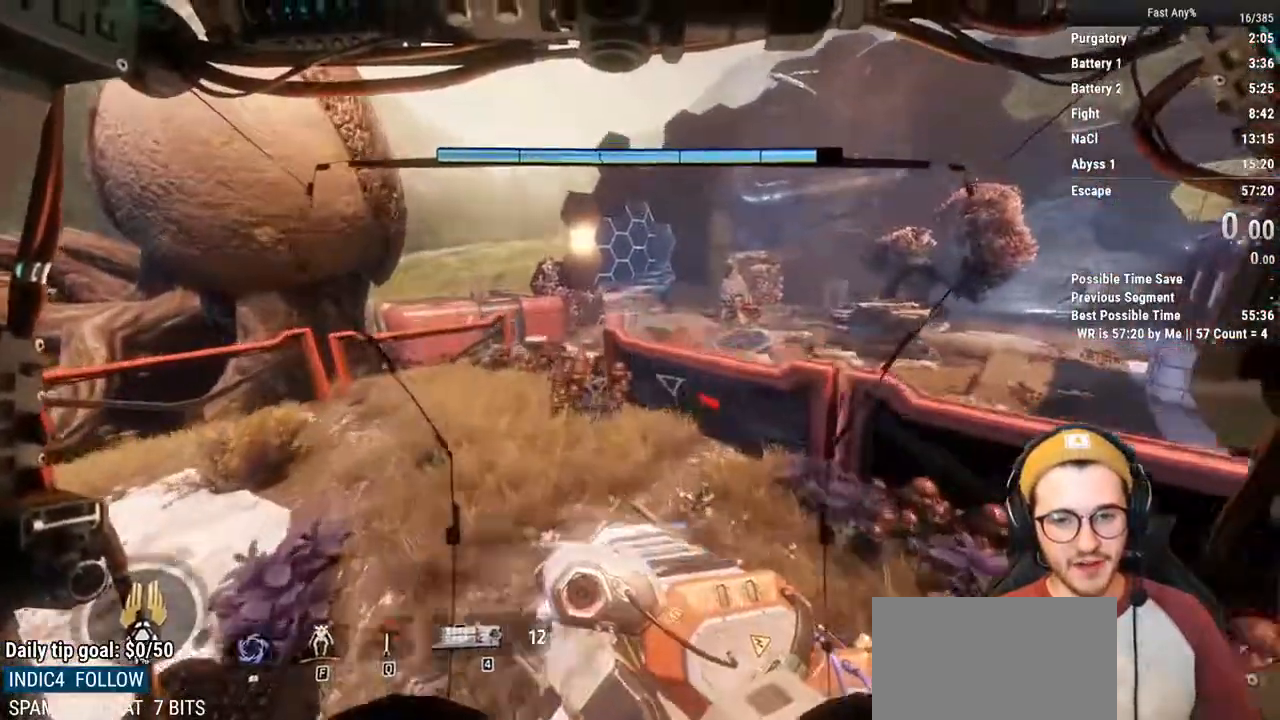
{"keys": ["shift", "w"], "mouse": [], "events": []}